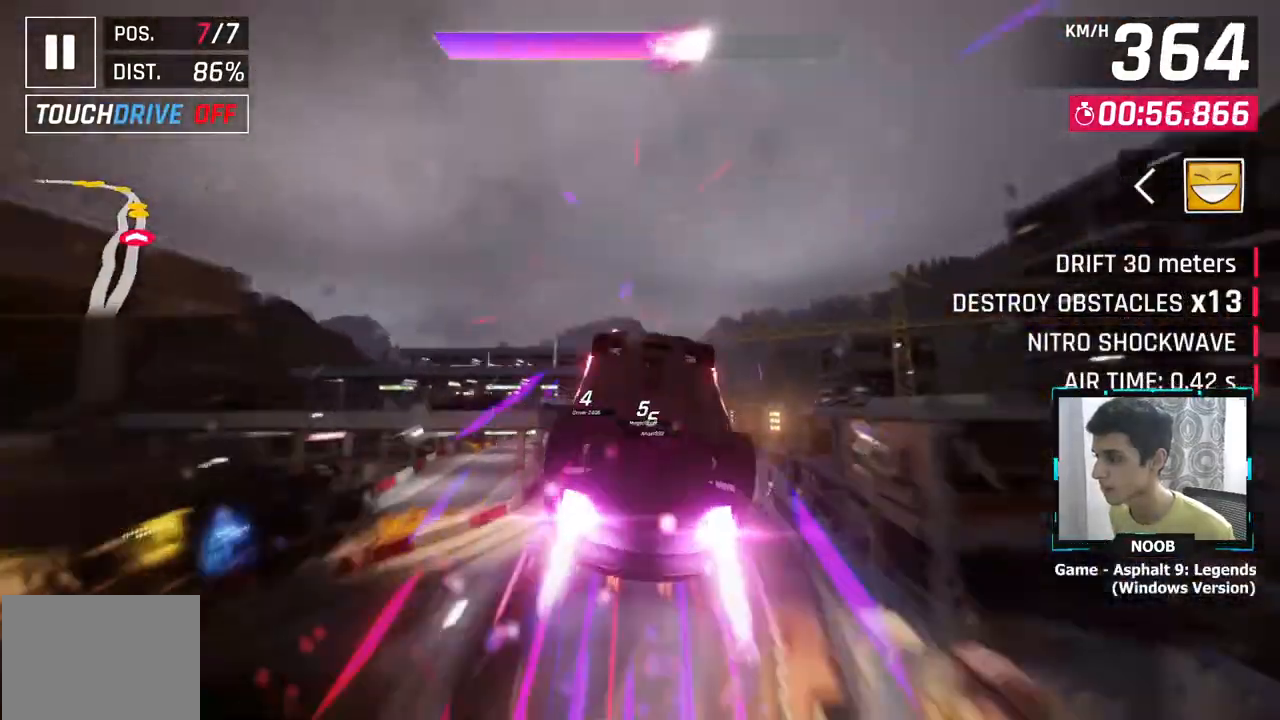
Gameplay with a controller (PlayStation layout); each line is a JSON object with the inputs held at the frame after it. "events" lists button and stick changes between this image and that frame as [ms after this image, input, new state], when the widget could be followed in between.
{"buttons": [], "left_stick": "center", "right_stick": "center", "events": [[300, "left_stick", "center"]]}
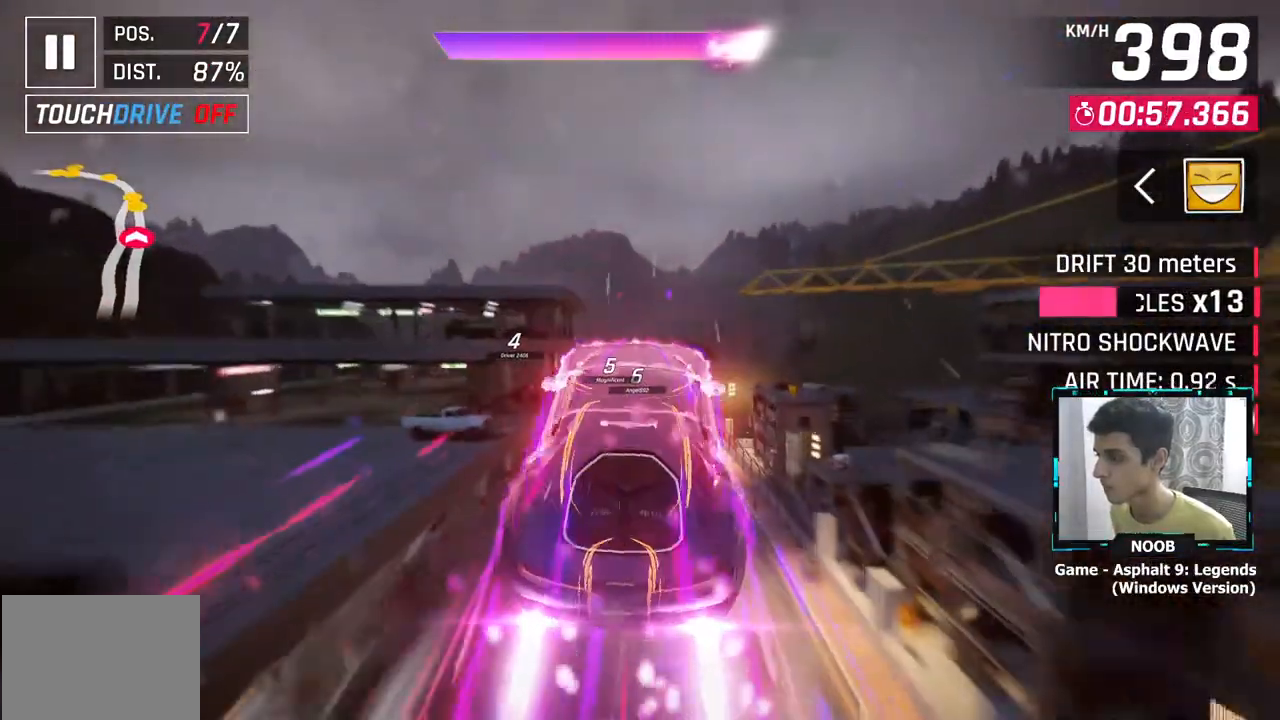
{"buttons": [], "left_stick": "right", "right_stick": "center", "events": [[351, "left_stick", "right"]]}
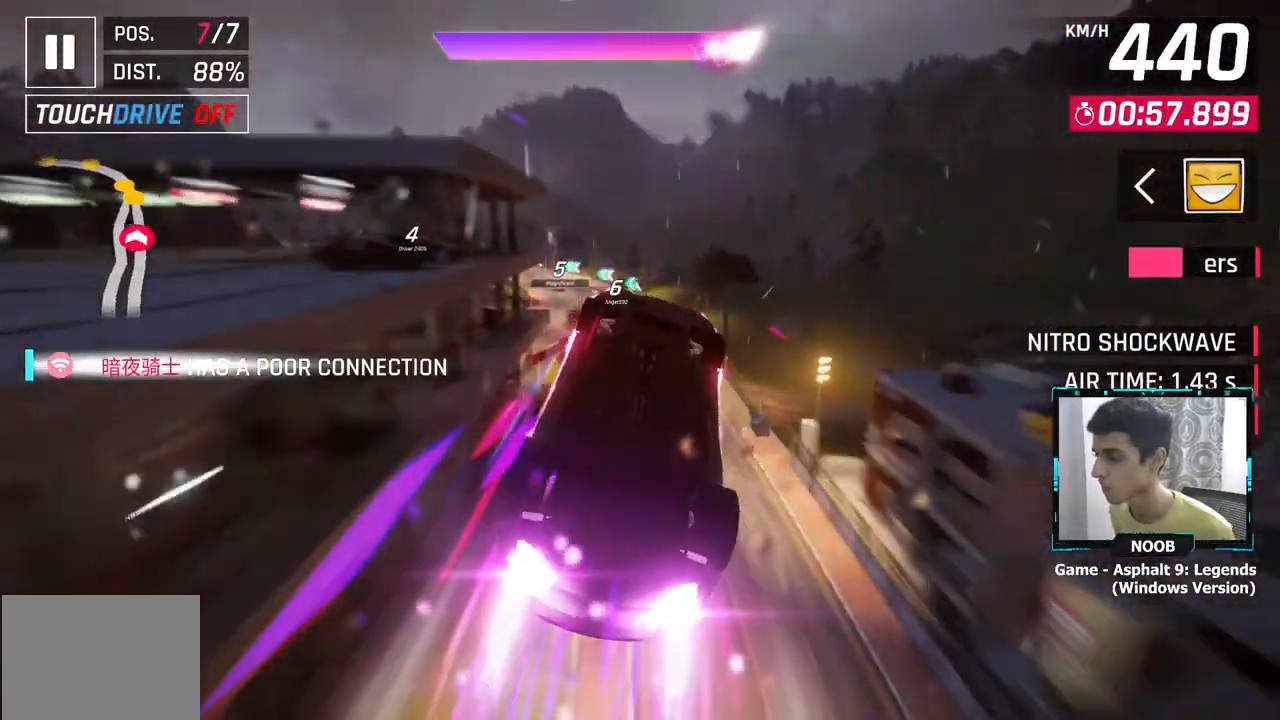
{"buttons": [], "left_stick": "left", "right_stick": "center", "events": [[16, "left_stick", "center"], [117, "L1", "down"], [200, "CROSS", "down"], [217, "L1", "up"], [300, "CROSS", "up"], [367, "left_stick", "left"]]}
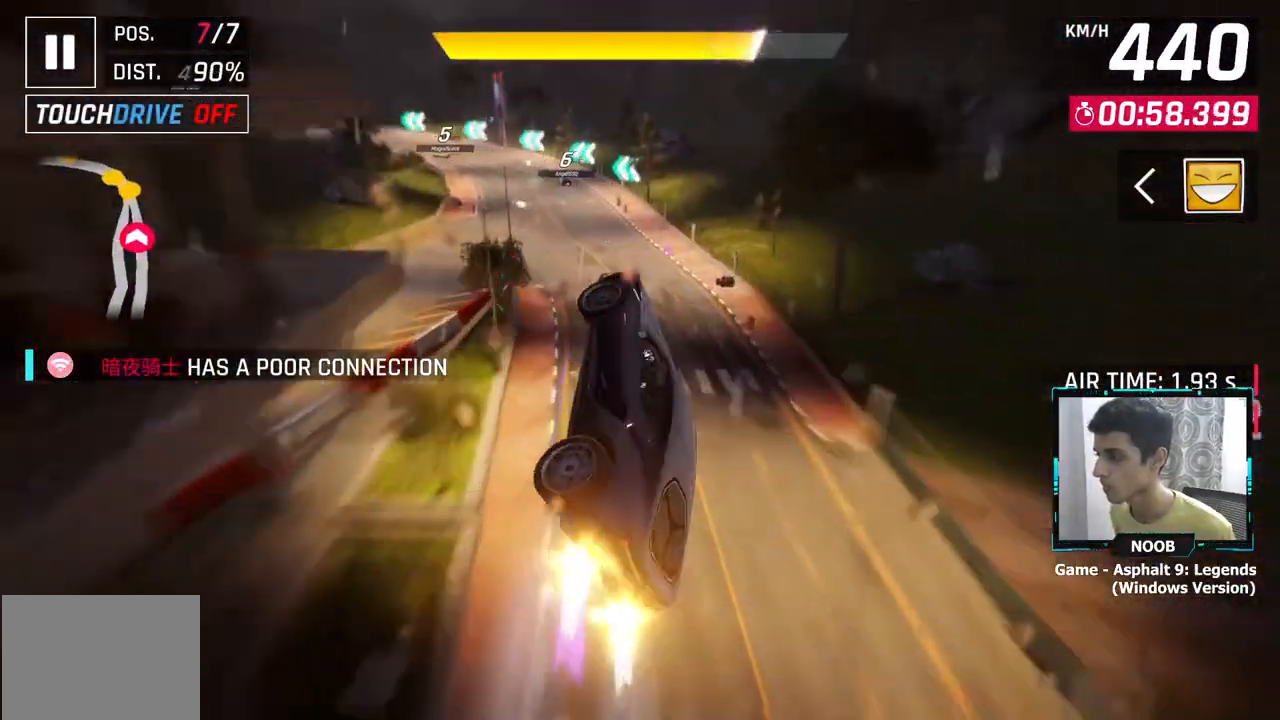
{"buttons": ["L1"], "left_stick": "left", "right_stick": "center", "events": [[401, "CROSS", "down"], [467, "CROSS", "up"], [501, "L1", "down"]]}
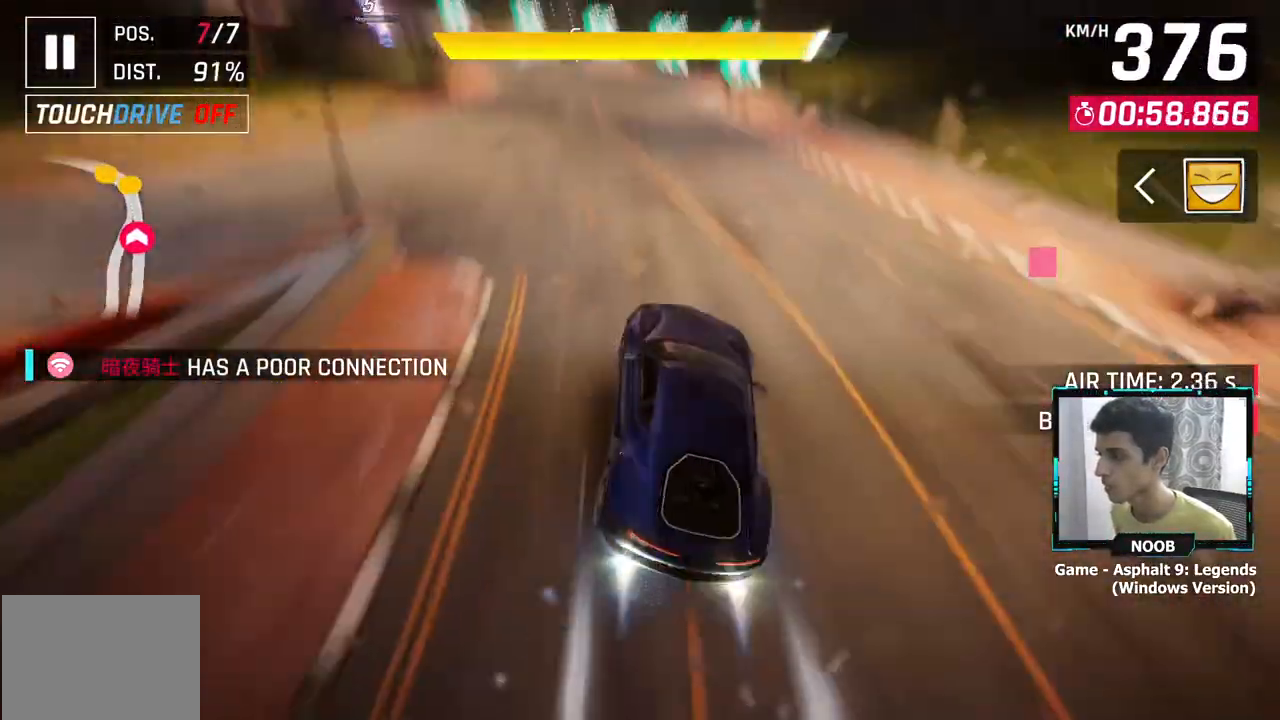
{"buttons": [], "left_stick": "left", "right_stick": "center", "events": [[83, "L1", "up"]]}